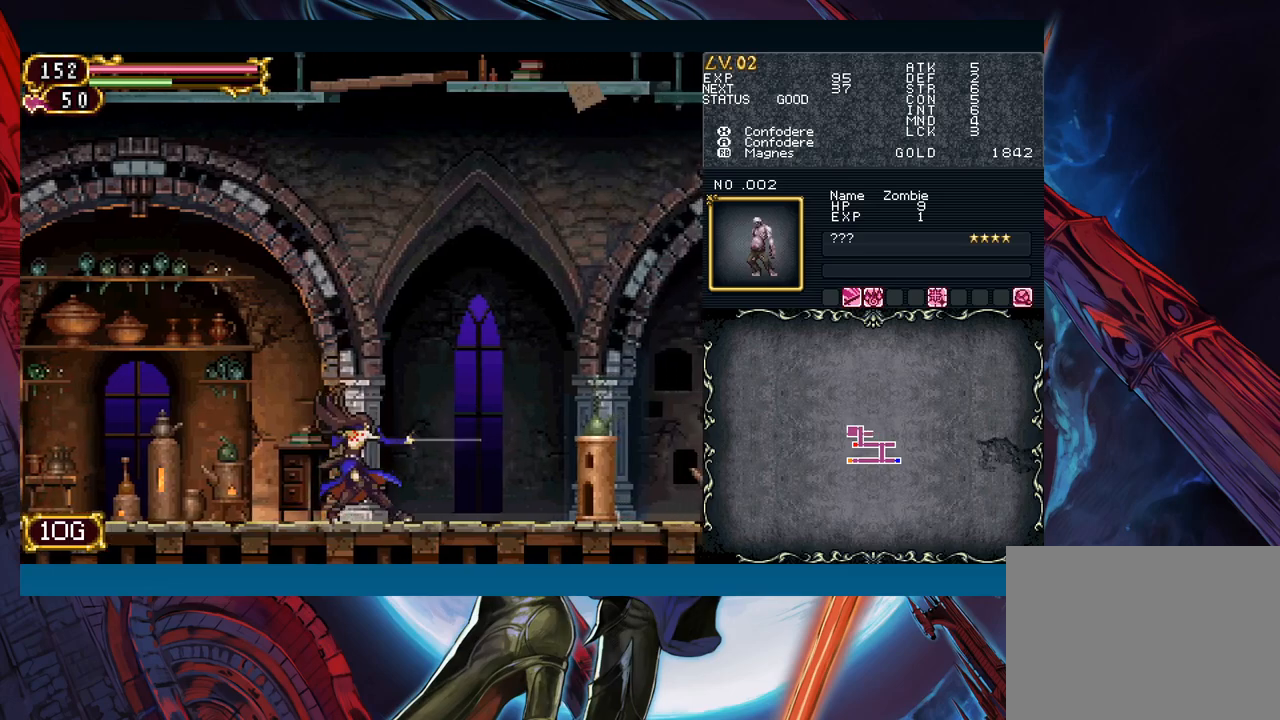
Gameplay with a controller (Xbox layout); each line is a JSON object with the inputs held at the frame after it. "events" lists button and stick changes between this image and that frame as [ms after this image, input, new state], when the widget could be followed in between. Not read: L2 R2.
{"buttons": [], "left_stick": "right", "right_stick": "center", "events": [[50, "A", "down"], [50, "B", "up"], [83, "A", "up"], [300, "B", "down"], [333, "A", "down"], [333, "B", "up"], [367, "A", "up"]]}
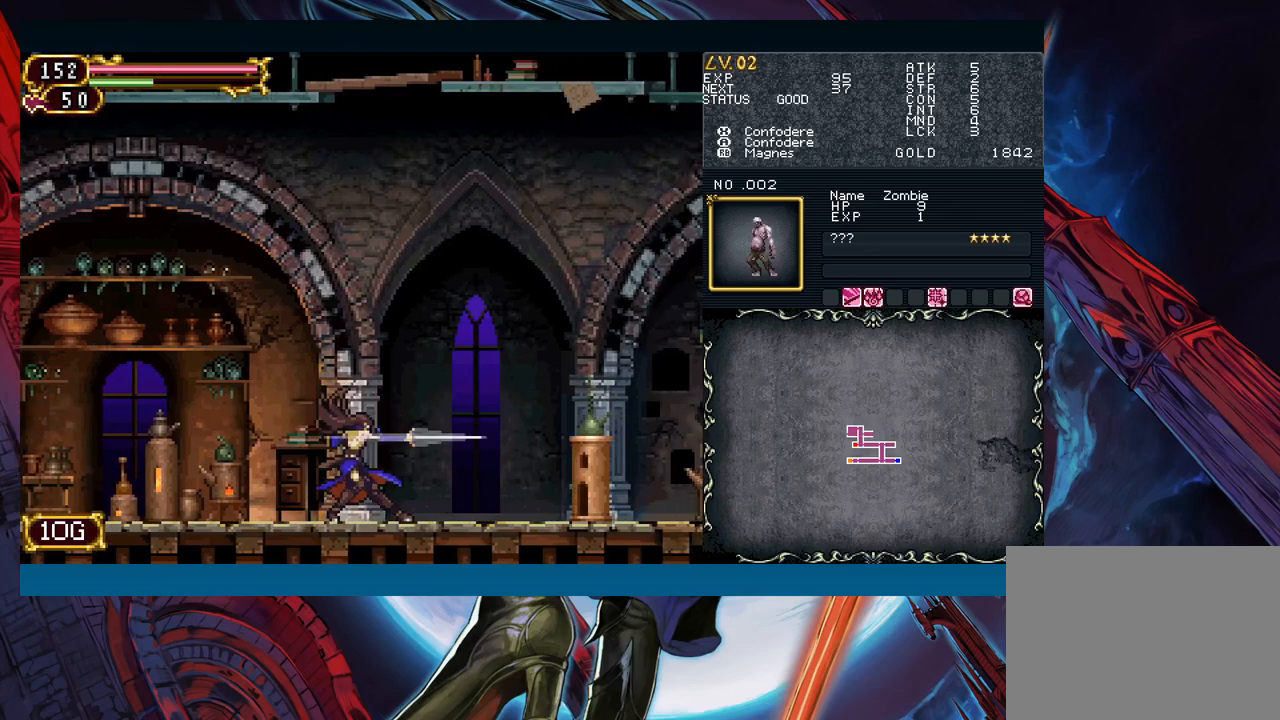
{"buttons": ["B"], "left_stick": "right", "right_stick": "center", "events": [[150, "B", "down"], [183, "A", "down"], [200, "B", "up"], [233, "A", "up"], [483, "B", "down"]]}
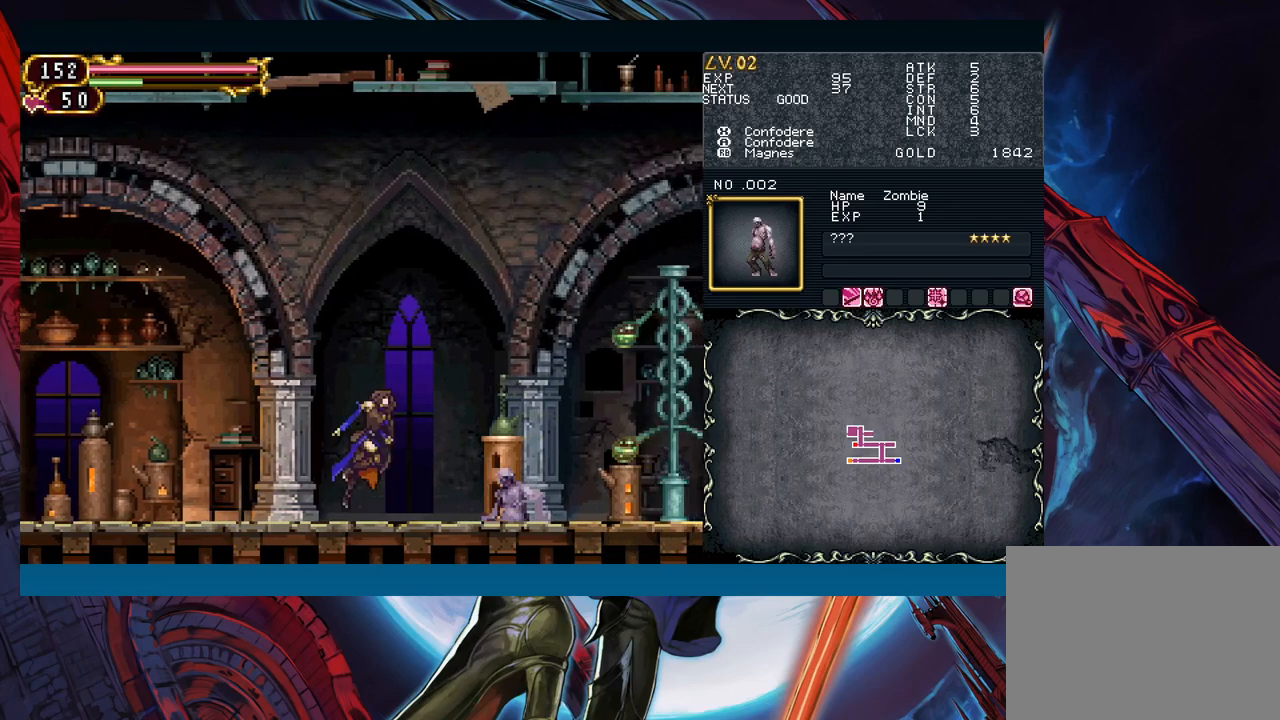
{"buttons": [], "left_stick": "right", "right_stick": "center", "events": [[17, "A", "down"], [17, "B", "up"], [50, "A", "up"], [283, "B", "down"], [333, "A", "down"], [333, "B", "up"], [367, "A", "up"]]}
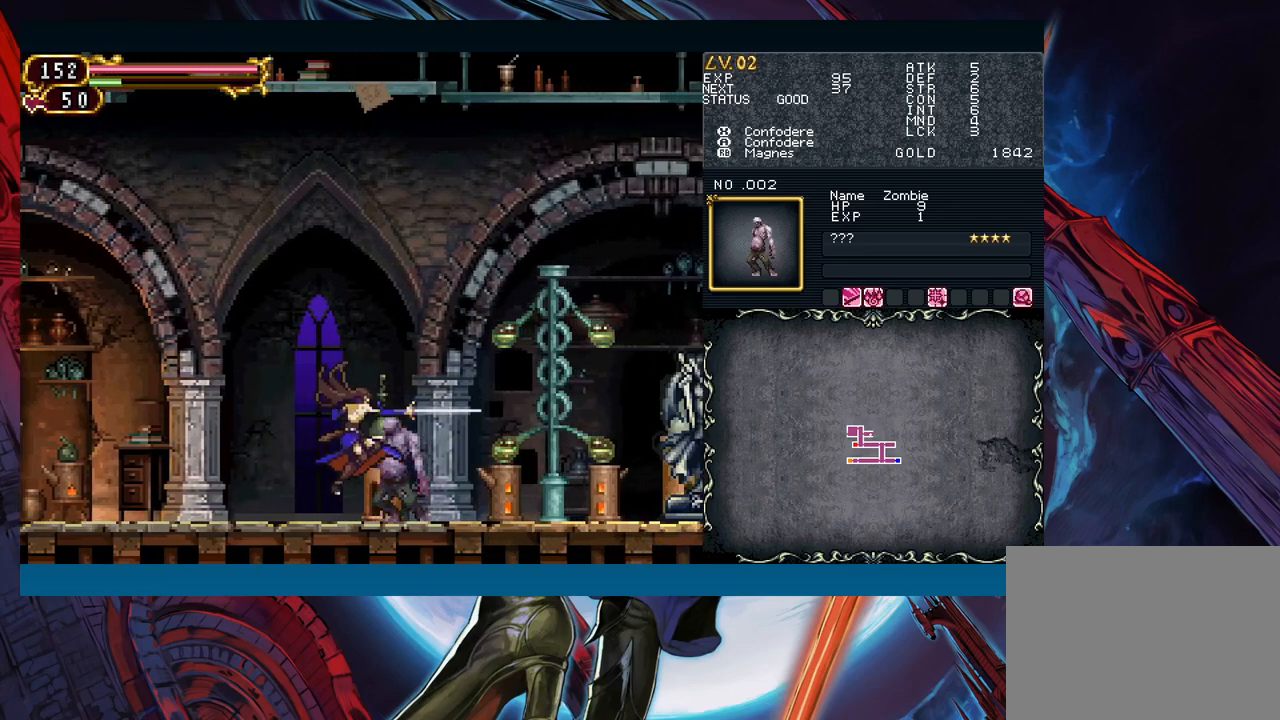
{"buttons": [], "left_stick": "right", "right_stick": "center", "events": [[100, "B", "down"], [133, "A", "down"], [133, "B", "up"], [167, "A", "up"], [433, "B", "down"], [467, "B", "up"]]}
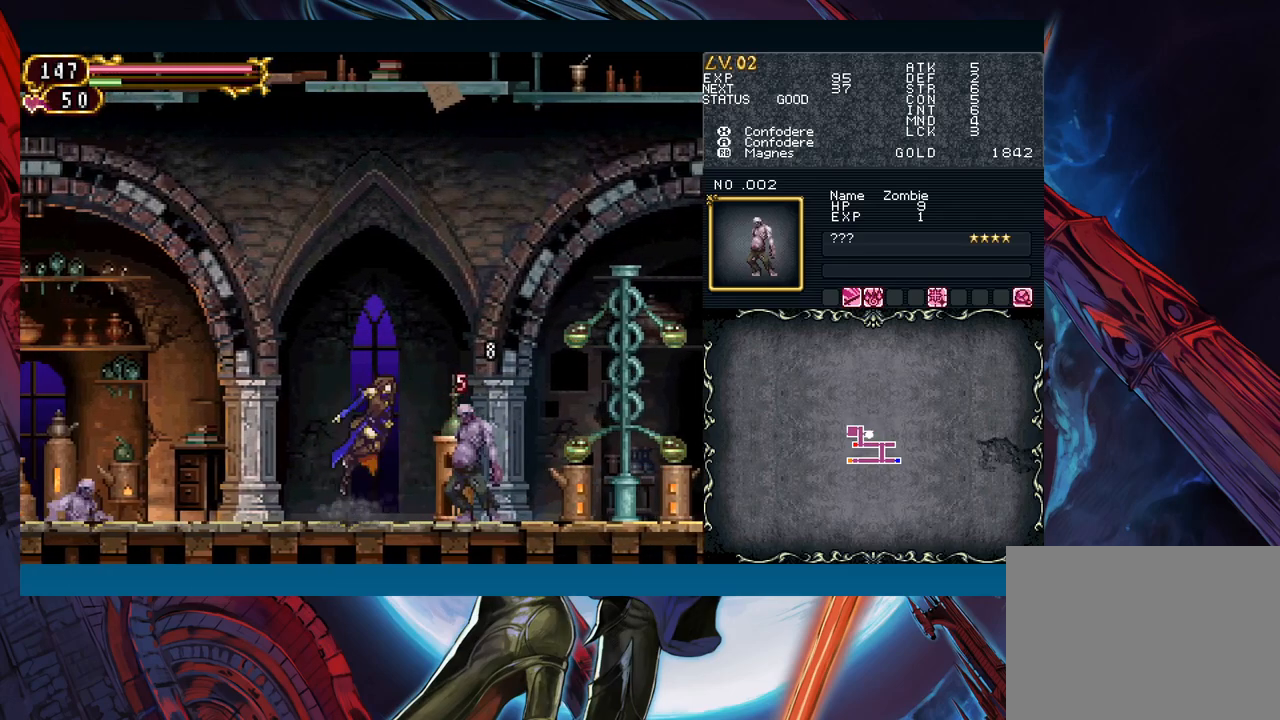
{"buttons": [], "left_stick": "right", "right_stick": "center", "events": [[233, "B", "down"], [267, "A", "down"], [267, "B", "up"], [300, "A", "up"]]}
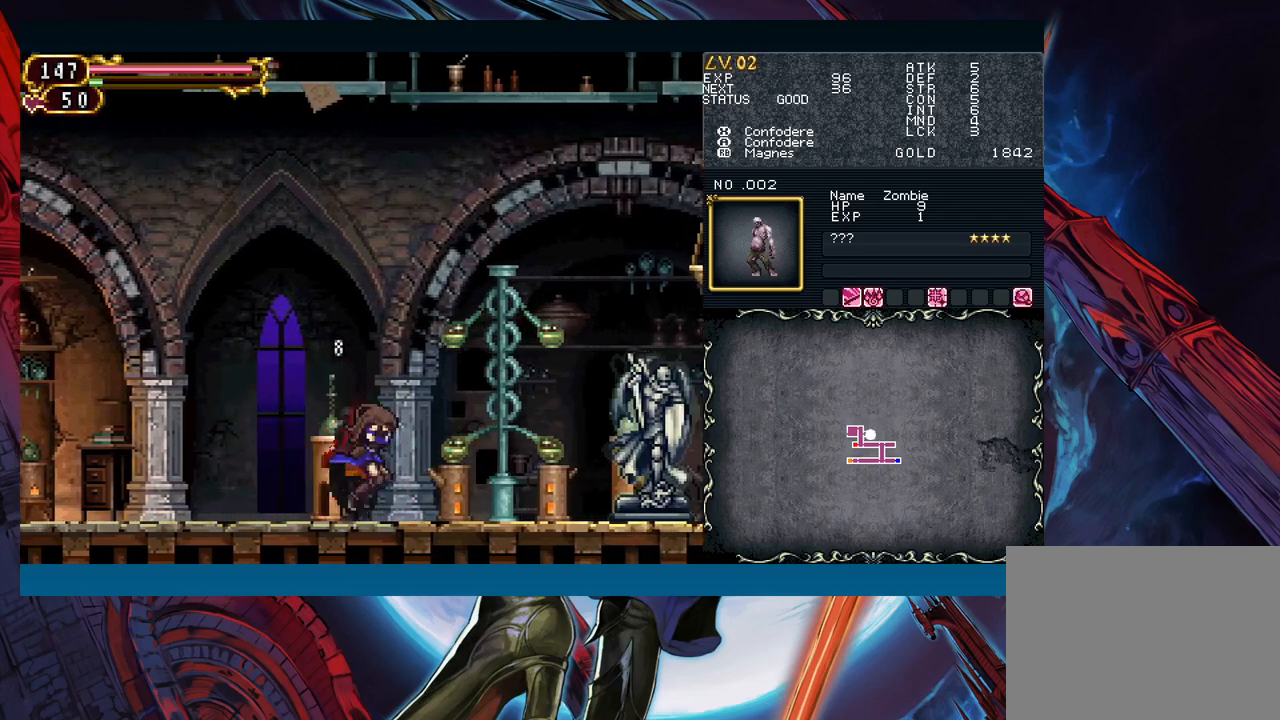
{"buttons": [], "left_stick": "right", "right_stick": "center", "events": [[33, "B", "down"], [83, "A", "down"], [83, "B", "up"], [117, "A", "up"], [350, "B", "down"], [383, "A", "down"], [383, "B", "up"], [417, "A", "up"]]}
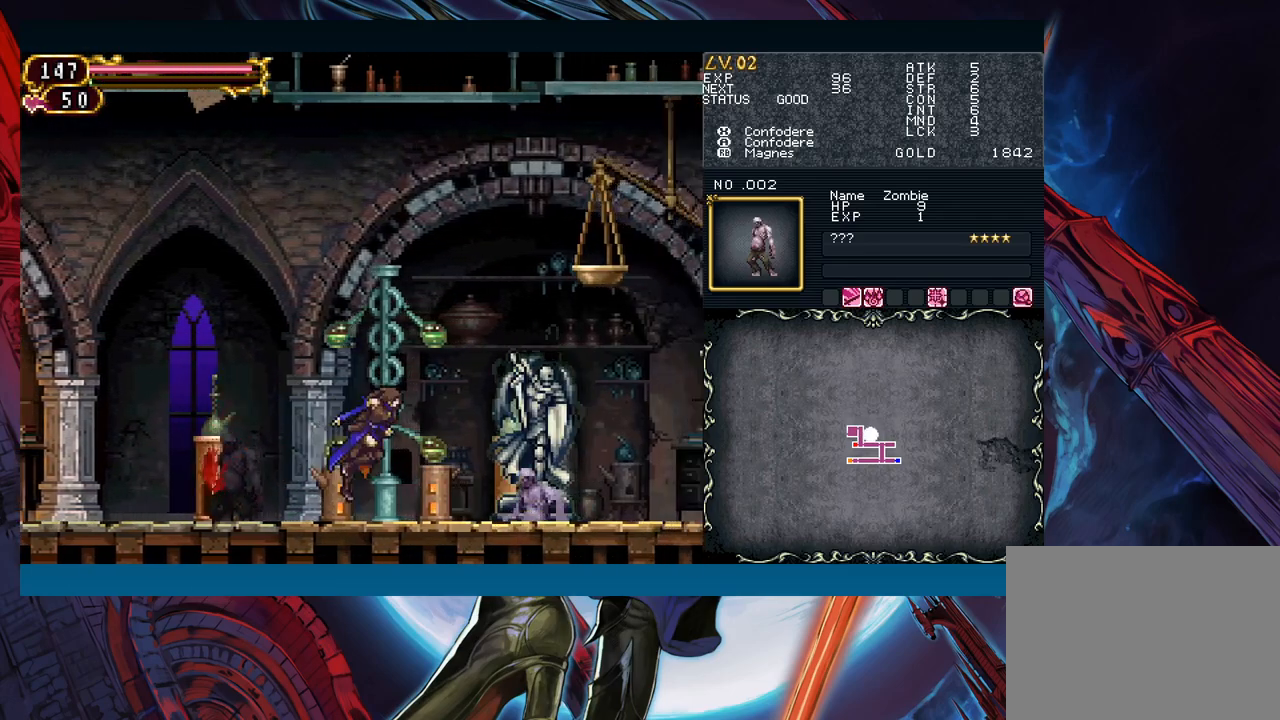
{"buttons": ["A"], "left_stick": "center", "right_stick": "center", "events": [[167, "B", "down"], [217, "A", "down"], [217, "B", "up"], [250, "A", "up"], [450, "left_stick", "center"], [467, "B", "down"], [500, "A", "down"], [500, "B", "up"]]}
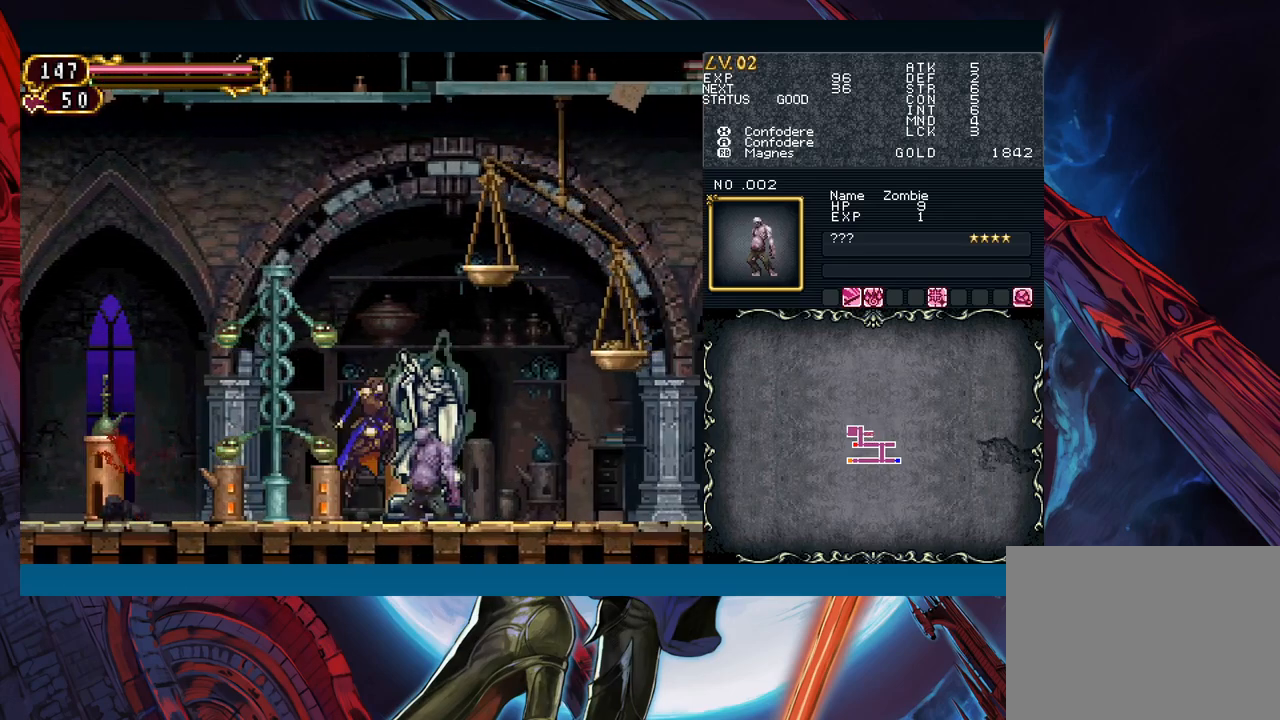
{"buttons": ["X"], "left_stick": "center", "right_stick": "center", "events": [[67, "A", "up"], [283, "B", "down"], [300, "A", "down"], [317, "B", "up"], [383, "A", "up"], [467, "X", "down"]]}
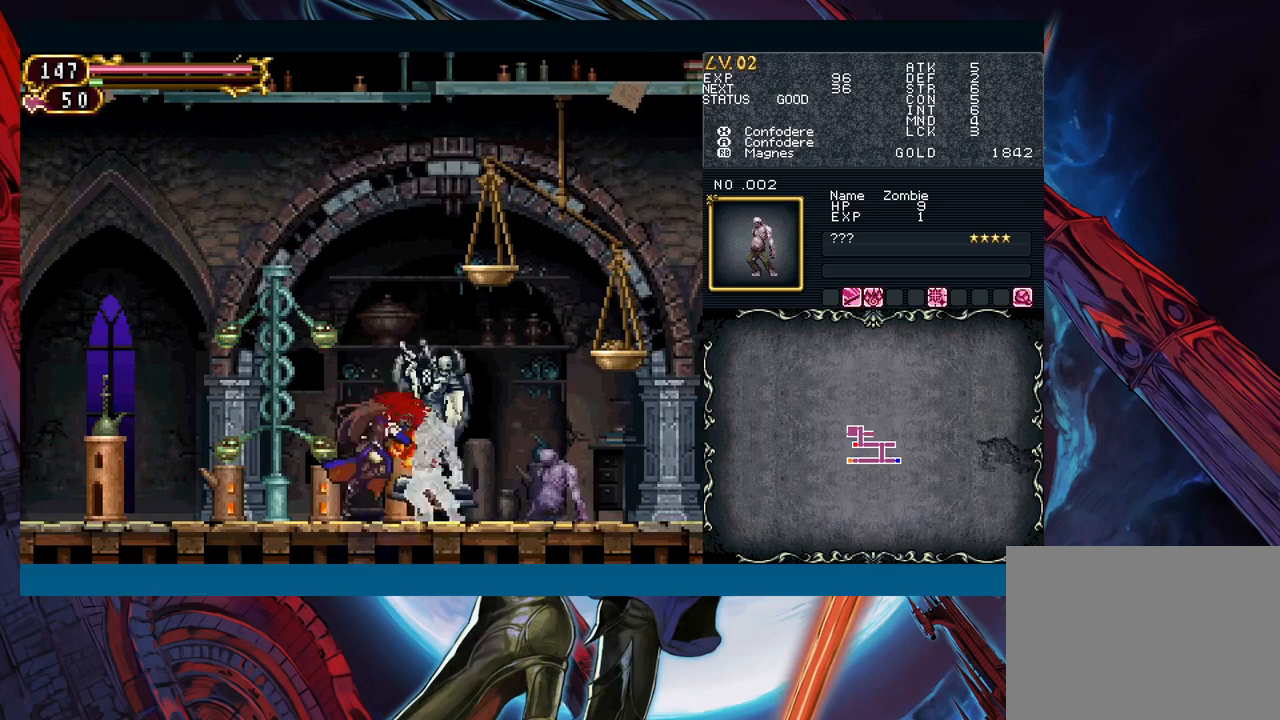
{"buttons": [], "left_stick": "up", "right_stick": "center", "events": [[100, "X", "up"], [267, "left_stick", "up"]]}
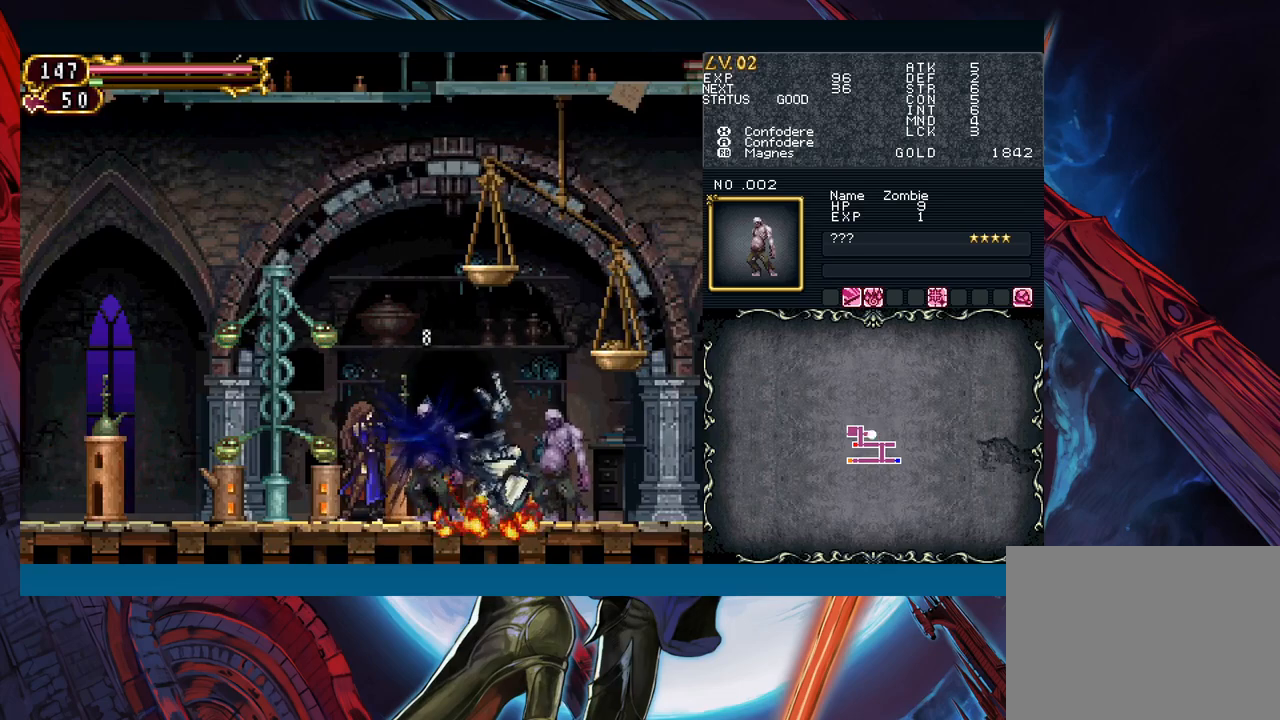
{"buttons": [], "left_stick": "up", "right_stick": "center", "events": []}
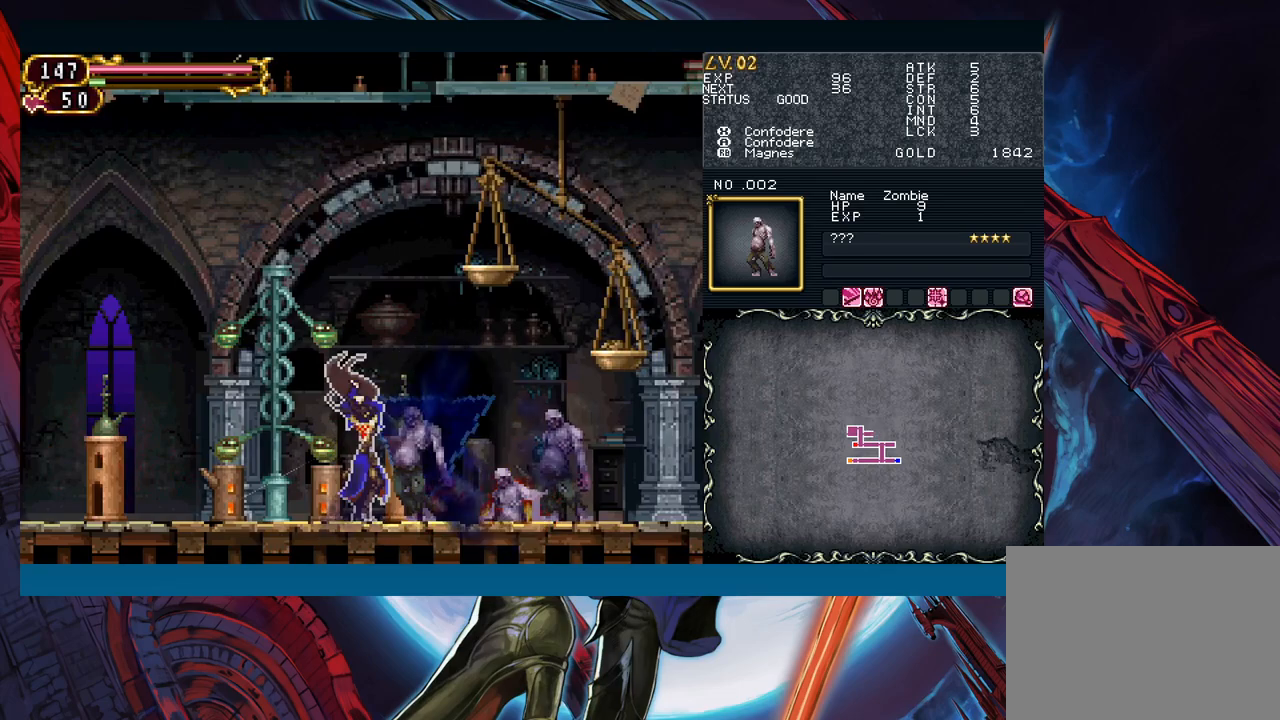
{"buttons": [], "left_stick": "up", "right_stick": "center", "events": []}
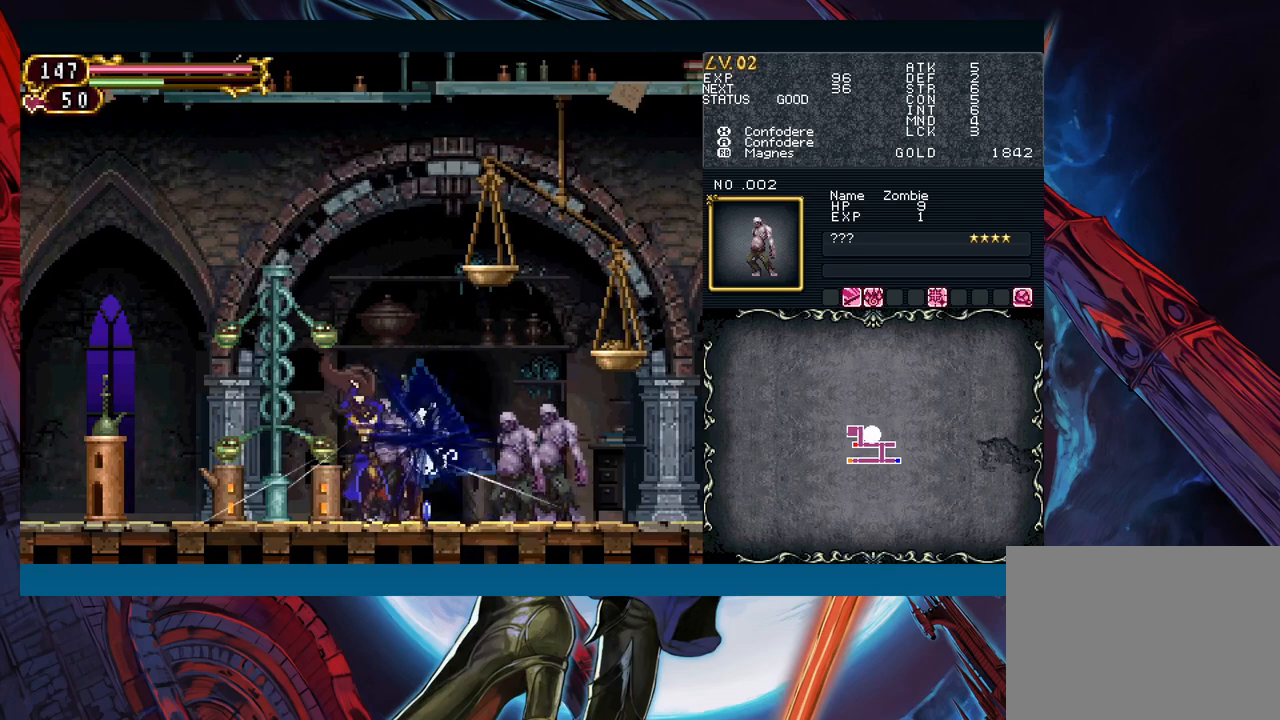
{"buttons": [], "left_stick": "left", "right_stick": "center", "events": [[100, "left_stick", "center"], [367, "left_stick", "left"]]}
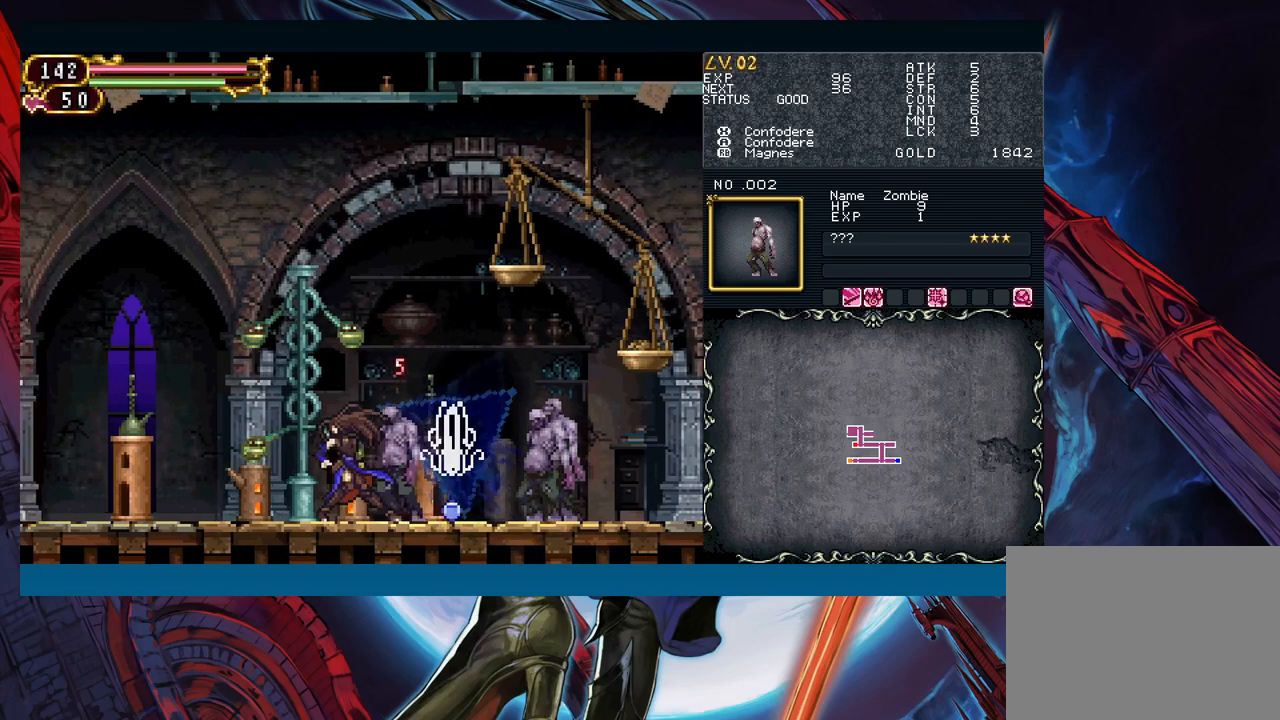
{"buttons": [], "left_stick": "right", "right_stick": "center", "events": [[100, "B", "down"], [100, "left_stick", "right"], [133, "A", "down"], [133, "B", "up"], [217, "A", "up"], [417, "B", "down"], [450, "A", "down"], [450, "B", "up"], [483, "A", "up"]]}
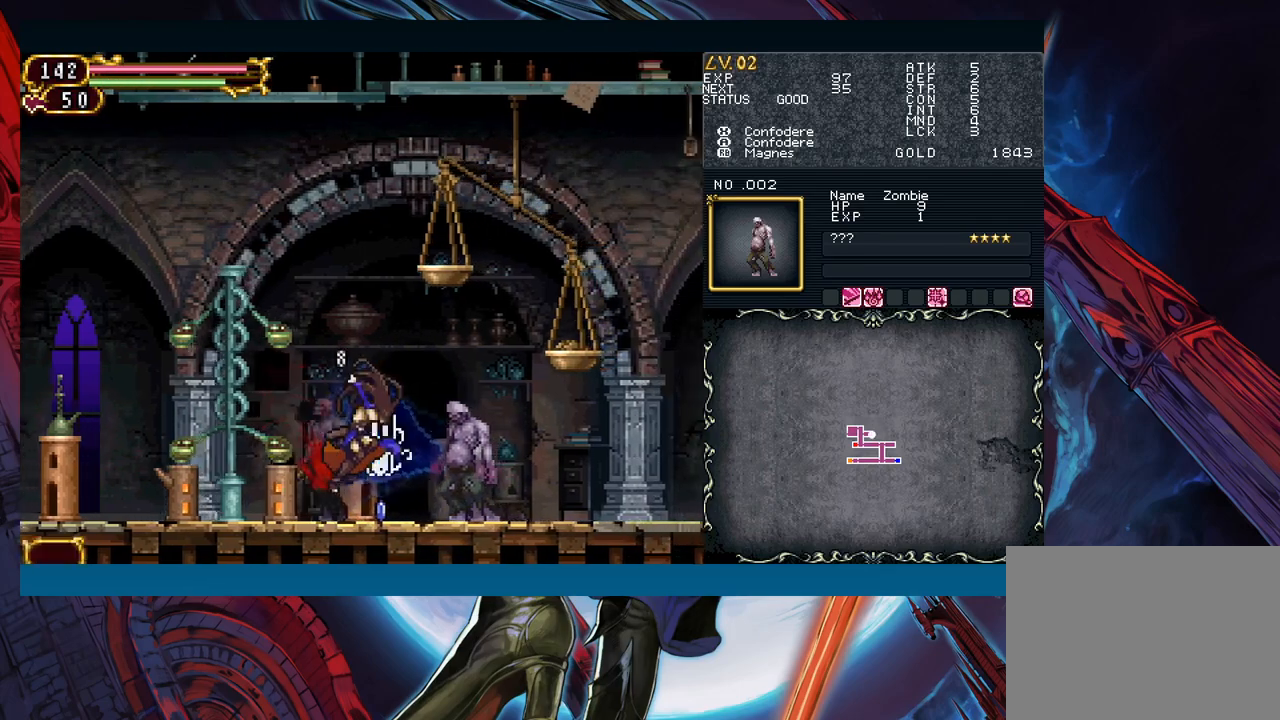
{"buttons": [], "left_stick": "up", "right_stick": "center", "events": [[83, "left_stick", "up"]]}
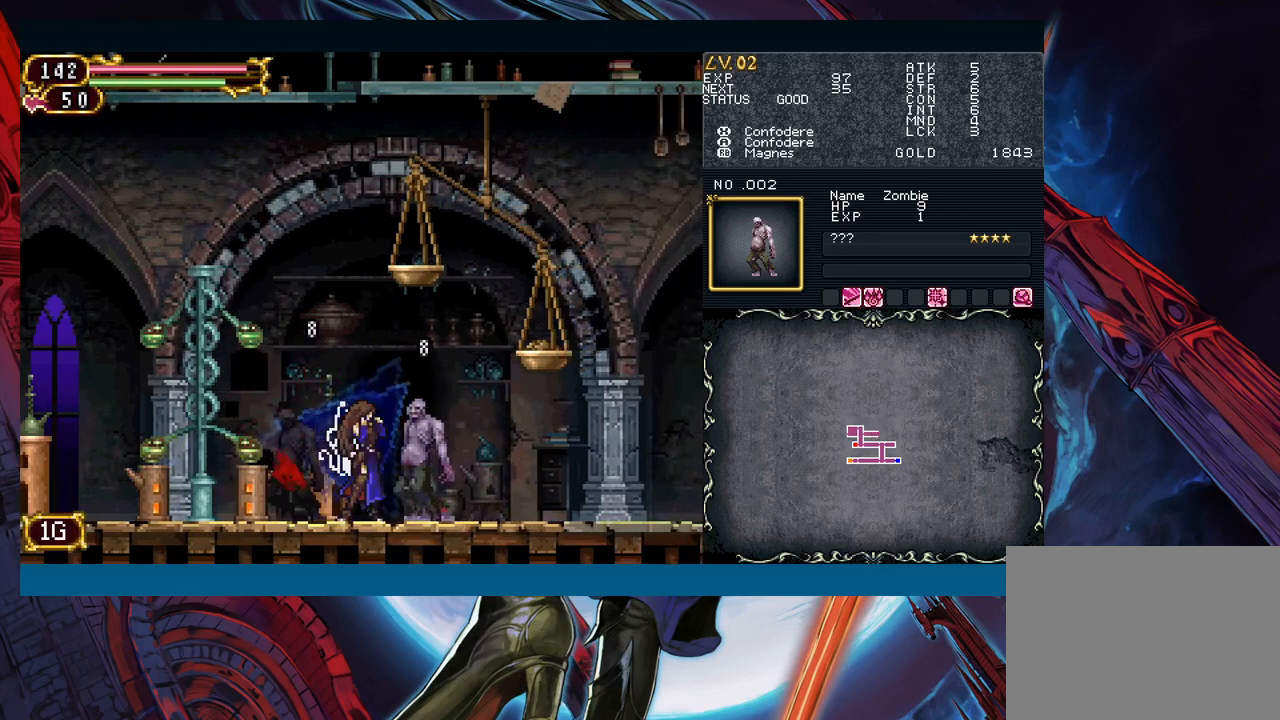
{"buttons": [], "left_stick": "center", "right_stick": "center", "events": [[383, "left_stick", "center"], [417, "A", "down"], [500, "A", "up"]]}
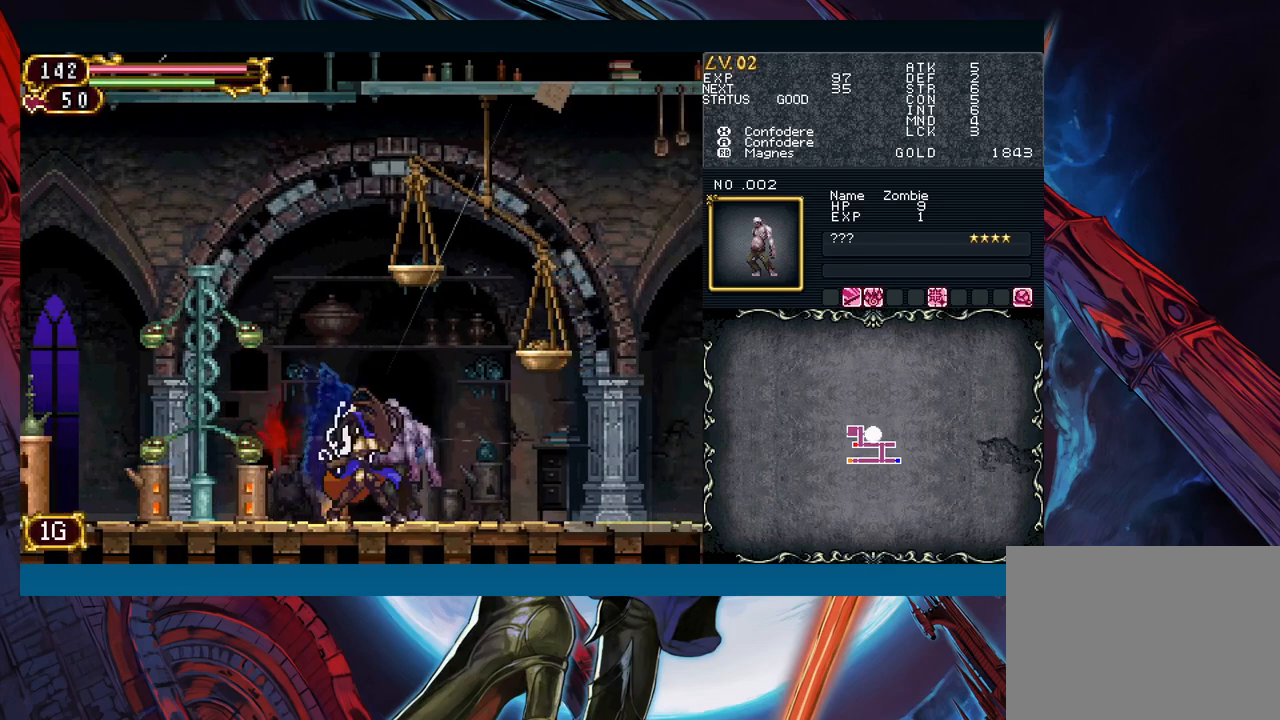
{"buttons": [], "left_stick": "up", "right_stick": "center", "events": [[133, "X", "down"], [200, "X", "up"], [233, "left_stick", "down"], [350, "left_stick", "up"]]}
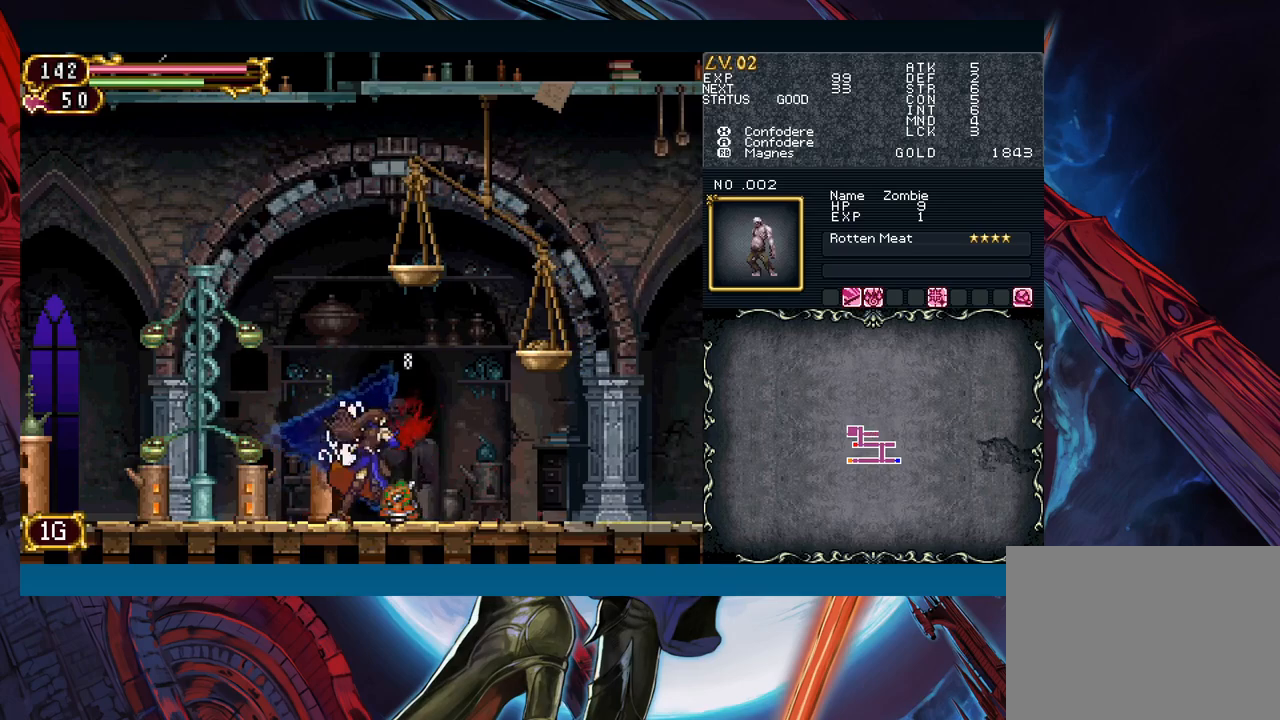
{"buttons": [], "left_stick": "up", "right_stick": "center", "events": [[150, "left_stick", "up-right"], [267, "left_stick", "up"]]}
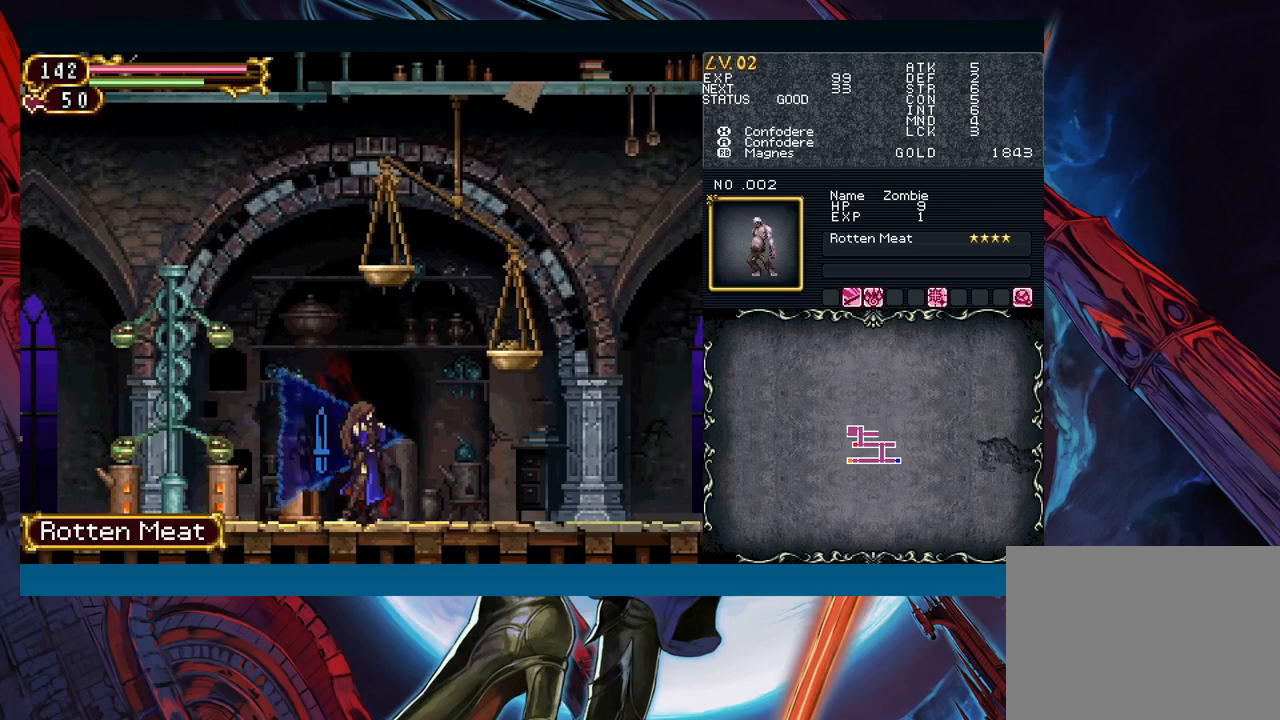
{"buttons": [], "left_stick": "up", "right_stick": "center", "events": []}
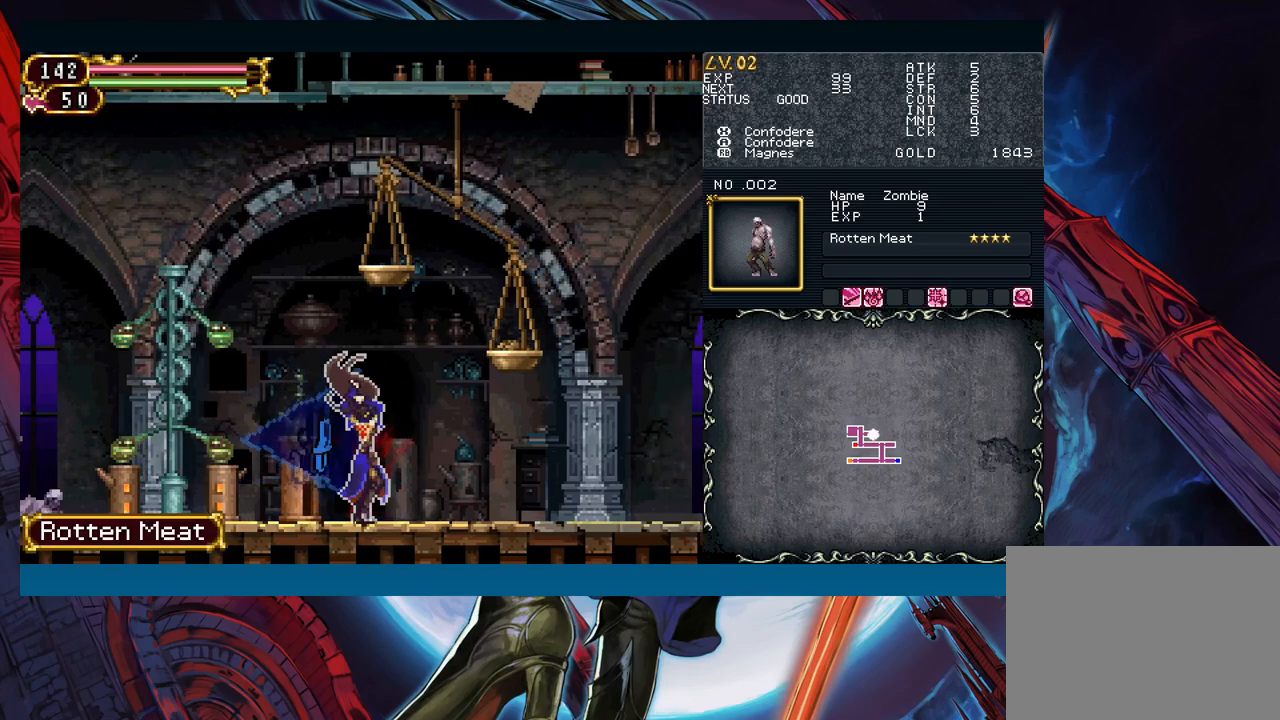
{"buttons": [], "left_stick": "up", "right_stick": "center", "events": []}
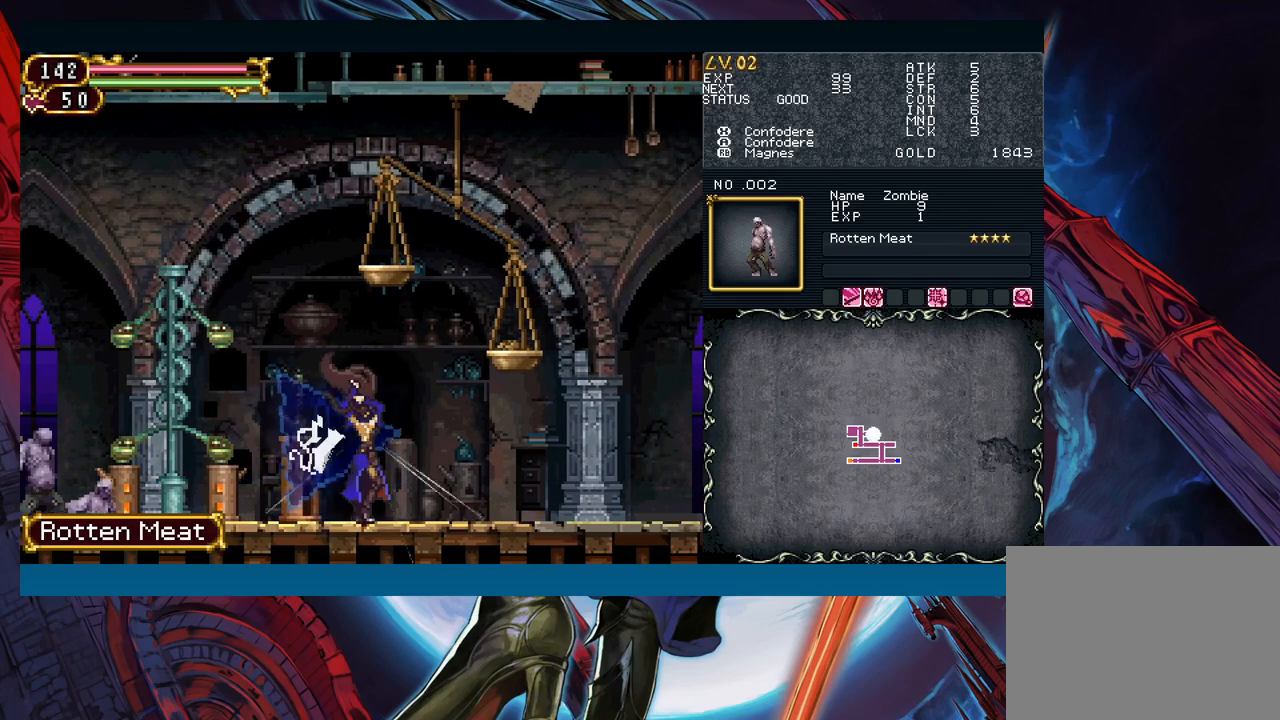
{"buttons": [], "left_stick": "up", "right_stick": "center", "events": []}
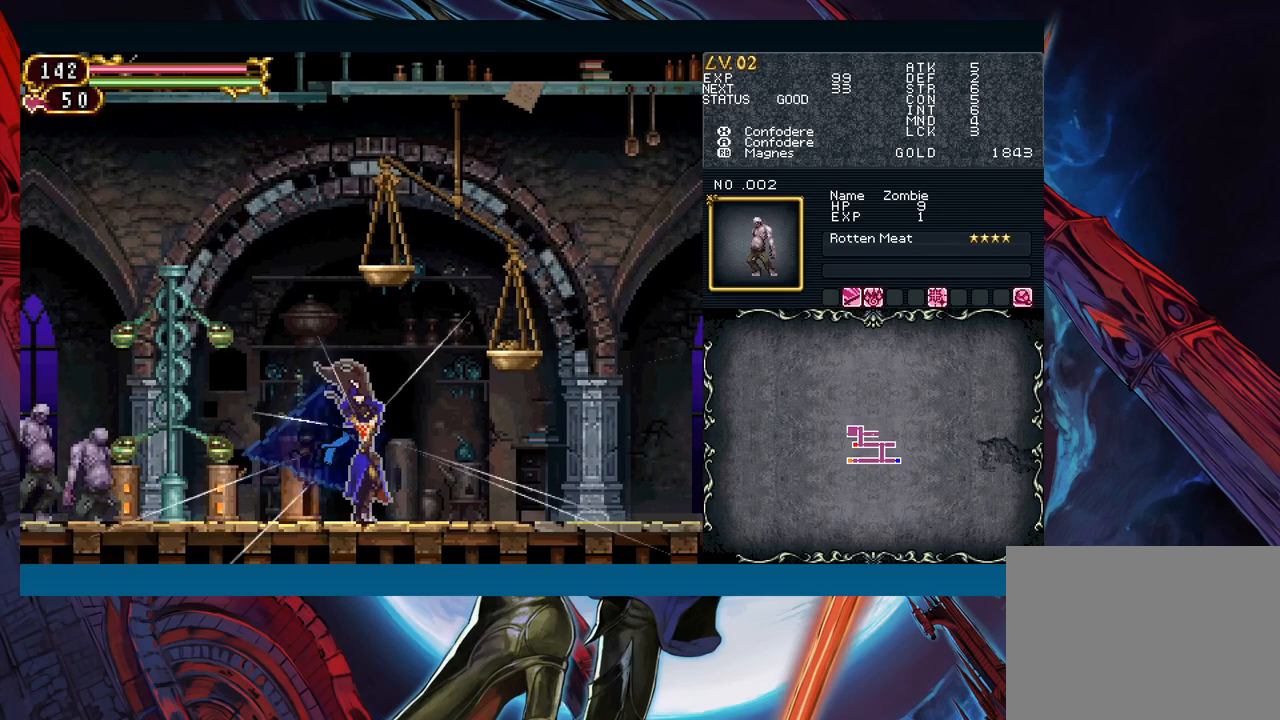
{"buttons": [], "left_stick": "up", "right_stick": "center", "events": []}
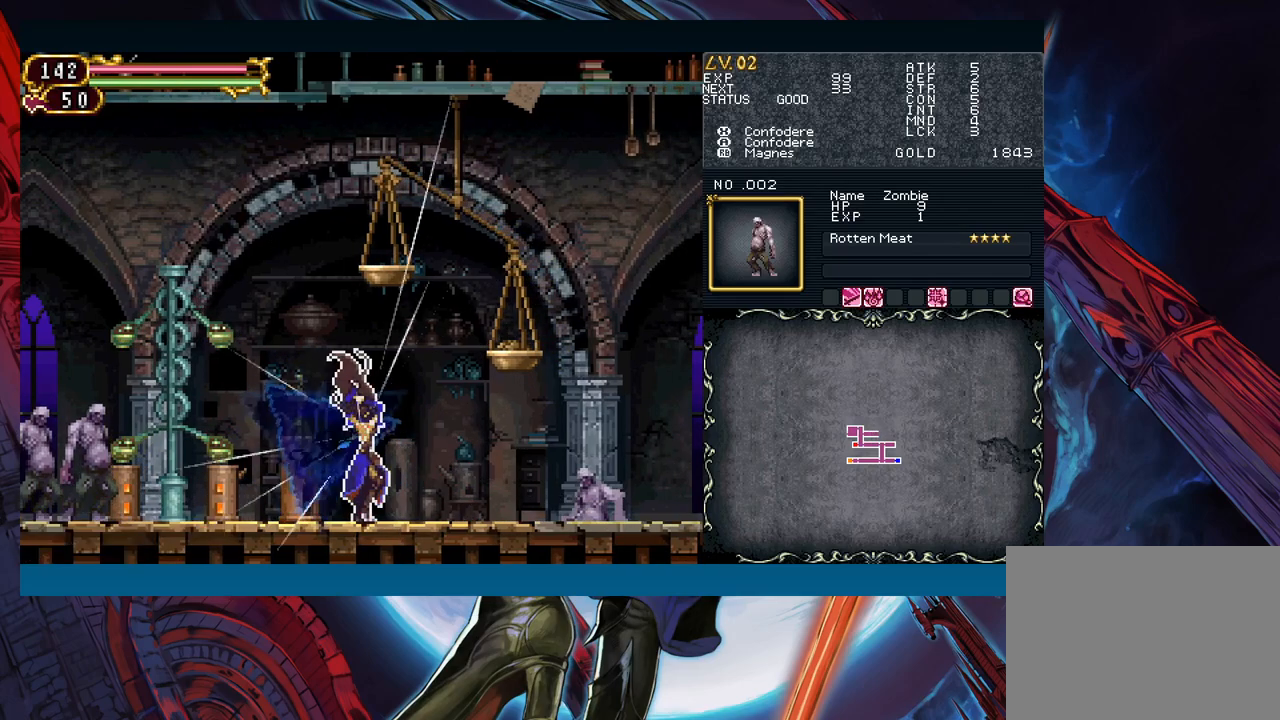
{"buttons": [], "left_stick": "up", "right_stick": "center", "events": []}
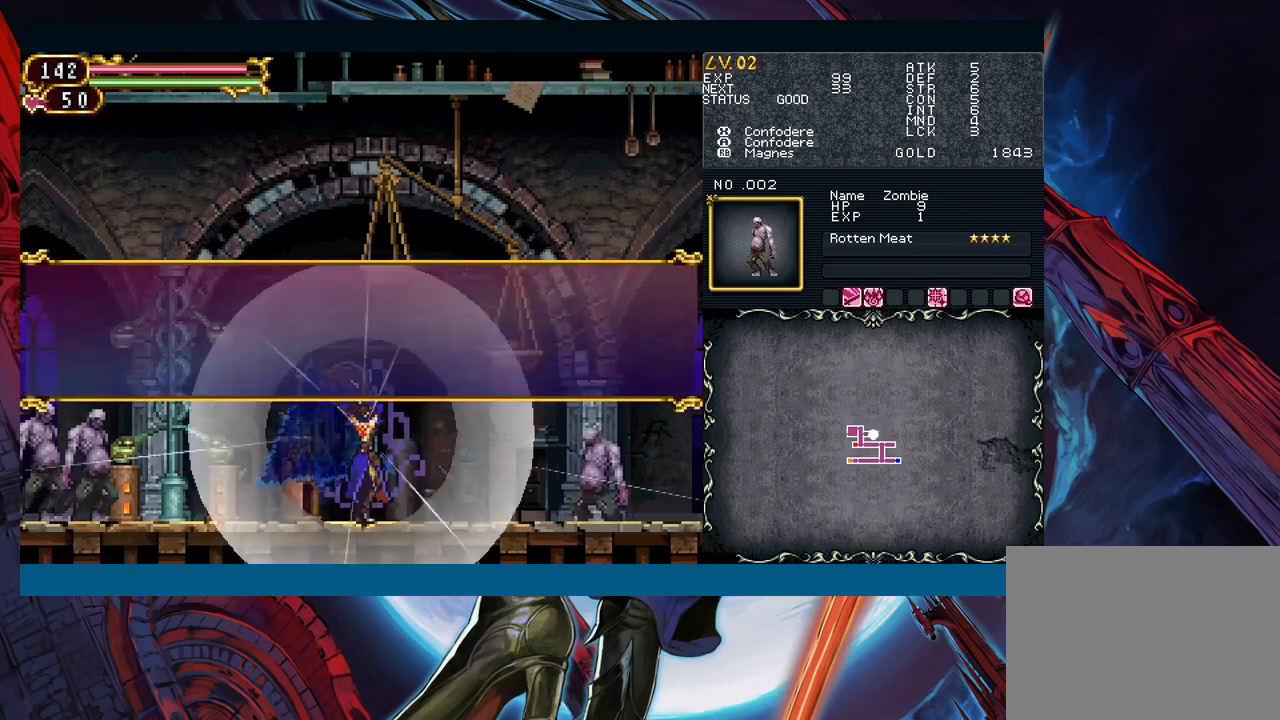
{"buttons": ["A"], "left_stick": "right", "right_stick": "center", "events": [[250, "left_stick", "center"], [483, "left_stick", "right"], [500, "A", "down"]]}
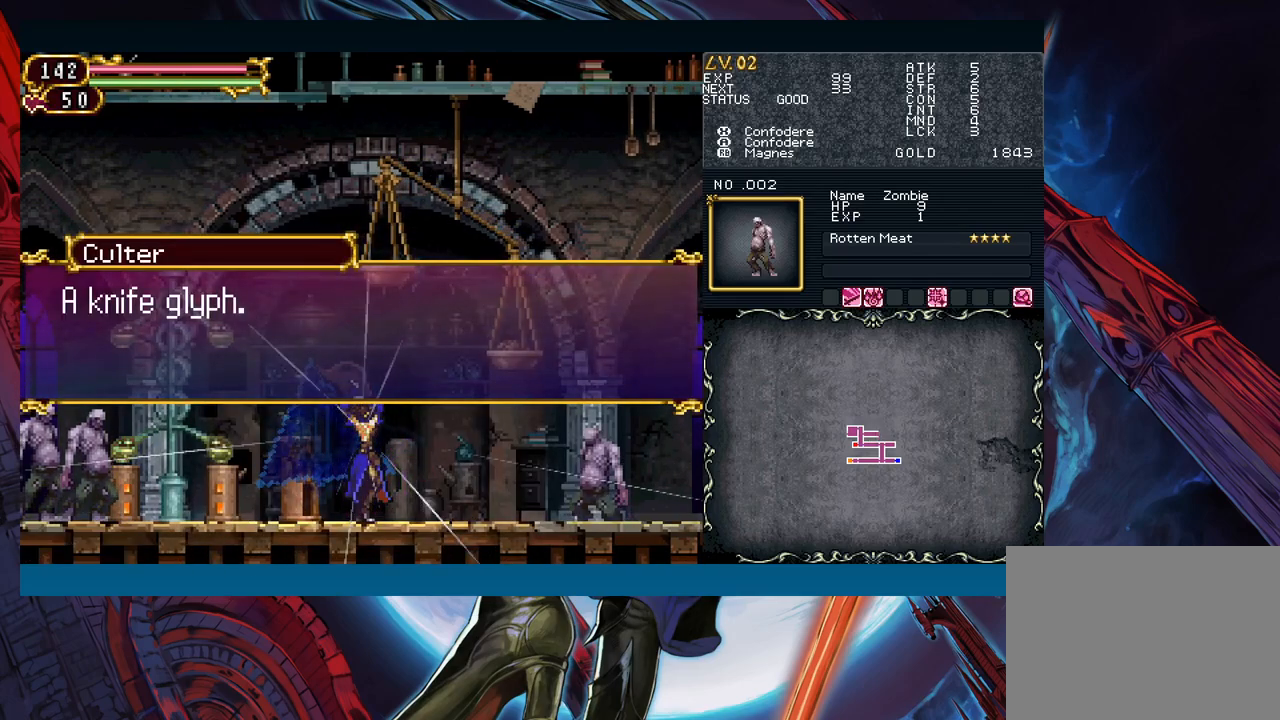
{"buttons": ["A"], "left_stick": "right", "right_stick": "center", "events": [[117, "A", "up"], [400, "B", "down"], [467, "A", "down"], [467, "B", "up"]]}
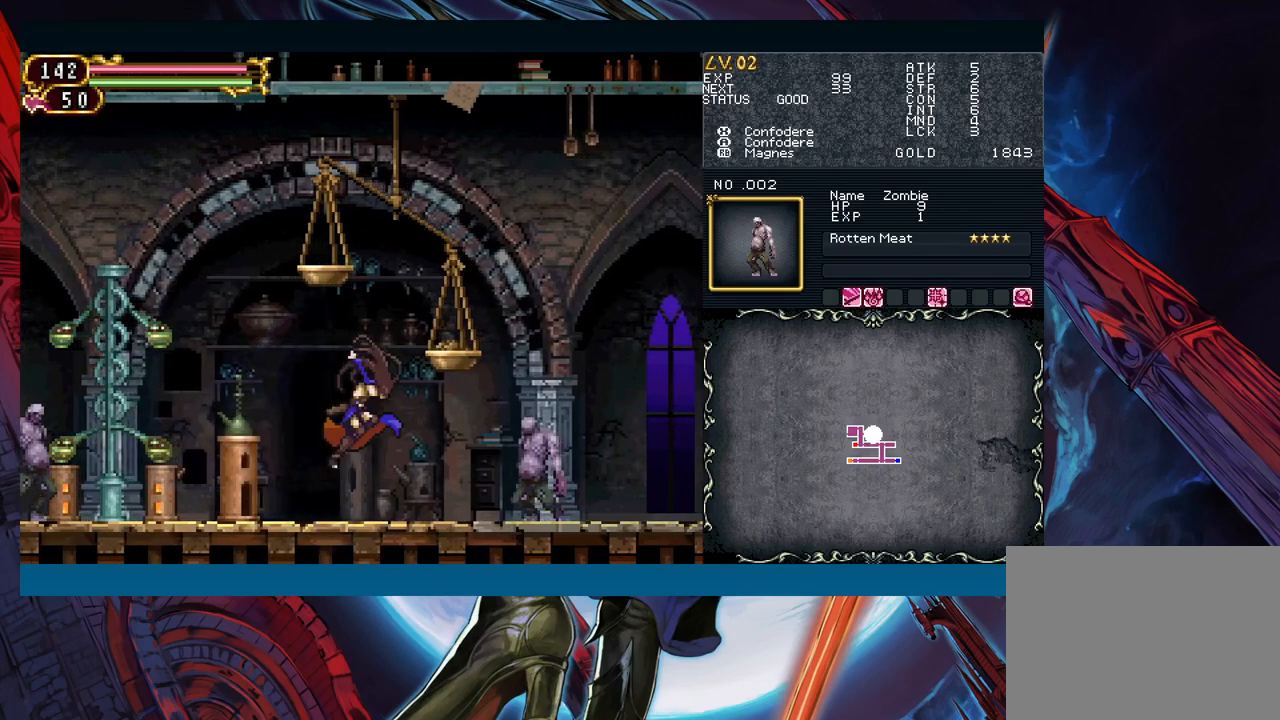
{"buttons": ["A"], "left_stick": "right", "right_stick": "center", "events": [[67, "A", "up"], [167, "X", "down"], [233, "X", "up"], [383, "B", "down"], [433, "A", "down"], [450, "B", "up"]]}
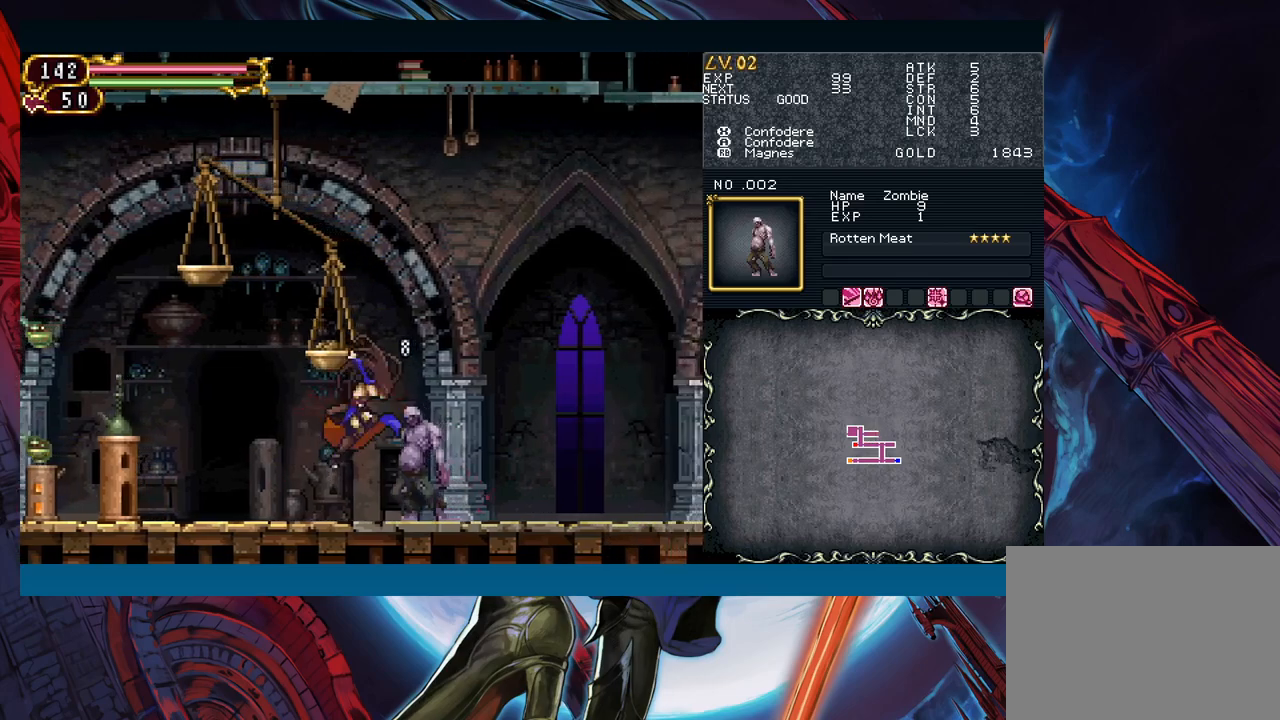
{"buttons": [], "left_stick": "right", "right_stick": "center", "events": [[33, "A", "up"]]}
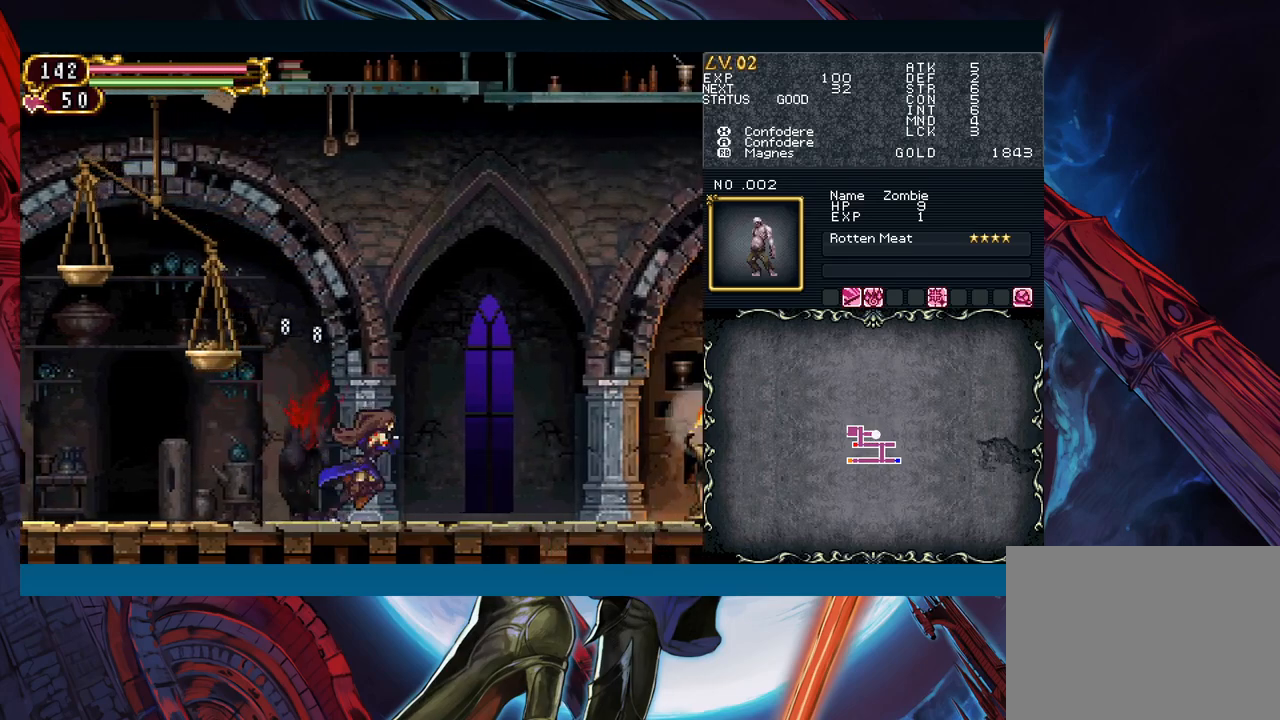
{"buttons": ["B"], "left_stick": "left", "right_stick": "center", "events": [[133, "left_stick", "up-left"], [200, "B", "down"], [233, "B", "up"], [233, "left_stick", "right"], [450, "left_stick", "left"], [500, "B", "down"]]}